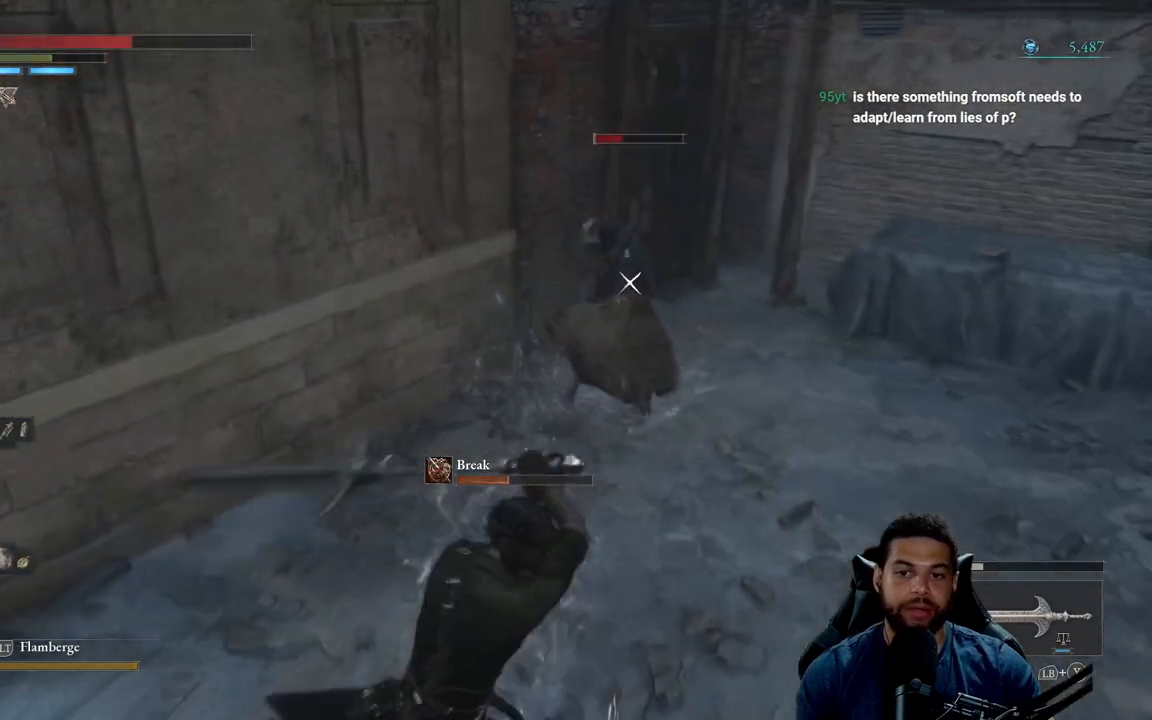
Gameplay with a controller (Xbox layout); each line is a JSON object with the inputs held at the frame after it. "events" lists button and stick changes between this image and that frame as [ms after this image, input, new state], when the widget could be followed in between.
{"buttons": [], "left_stick": "up", "right_stick": "center", "events": []}
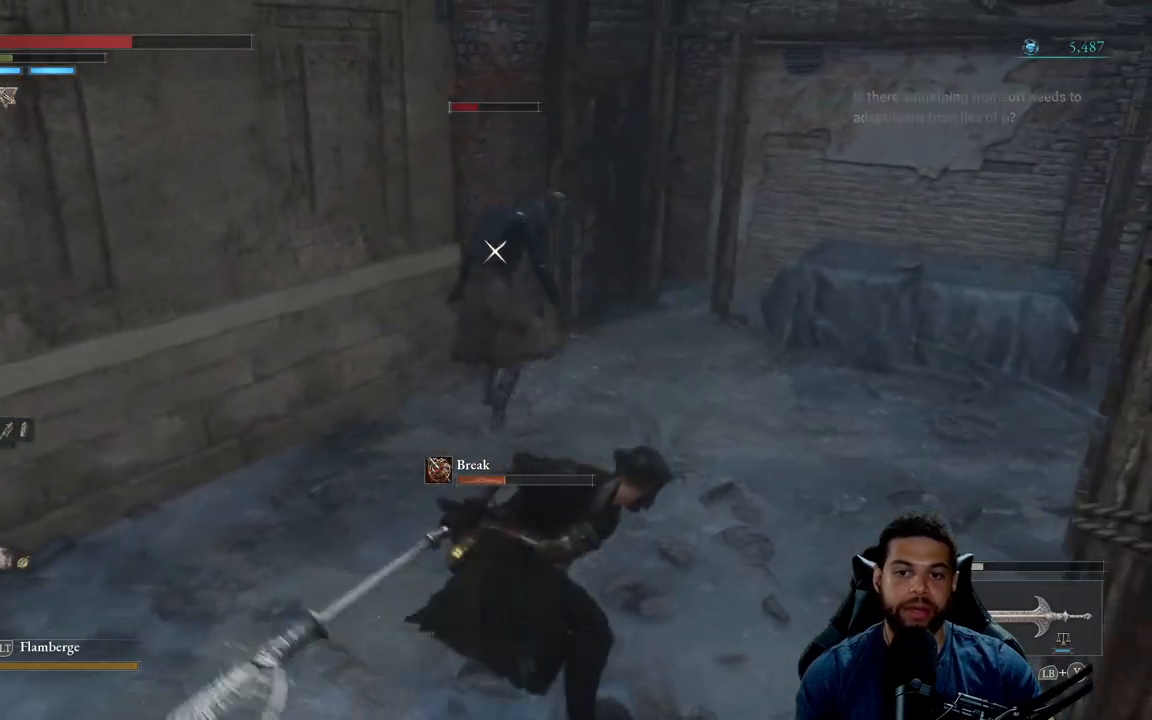
{"buttons": ["R1"], "left_stick": "up", "right_stick": "center", "events": [[317, "R1", "down"], [417, "R1", "up"], [500, "R1", "down"]]}
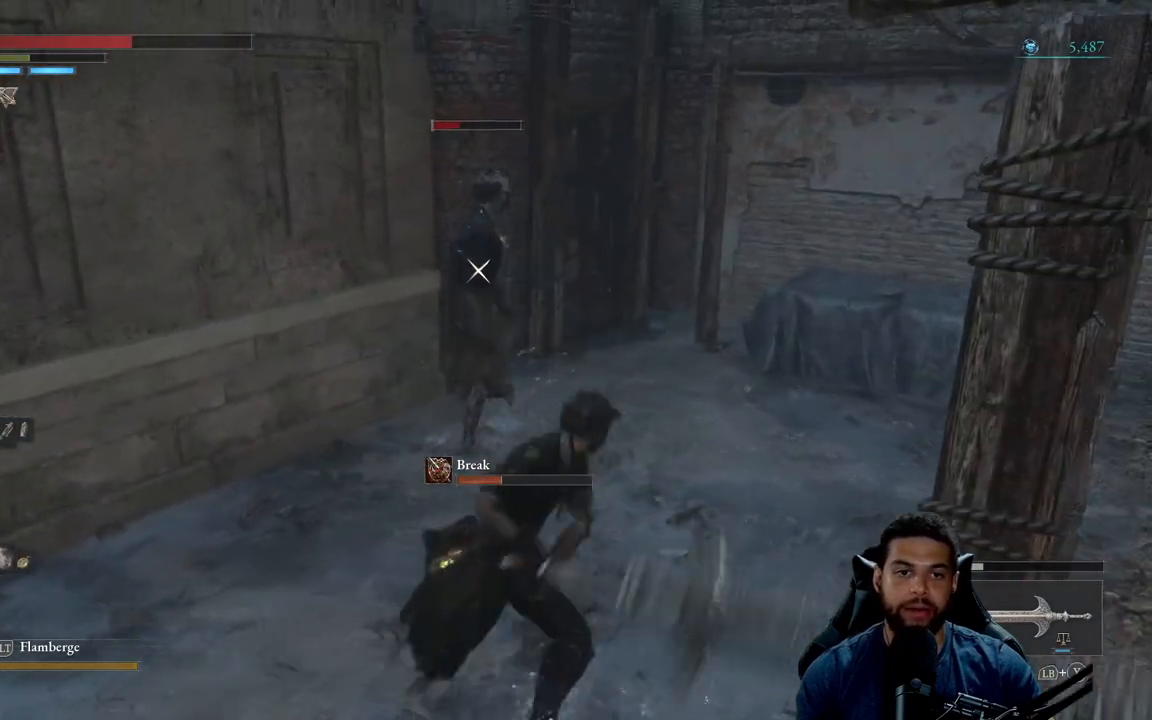
{"buttons": [], "left_stick": "up", "right_stick": "center", "events": [[100, "R1", "up"]]}
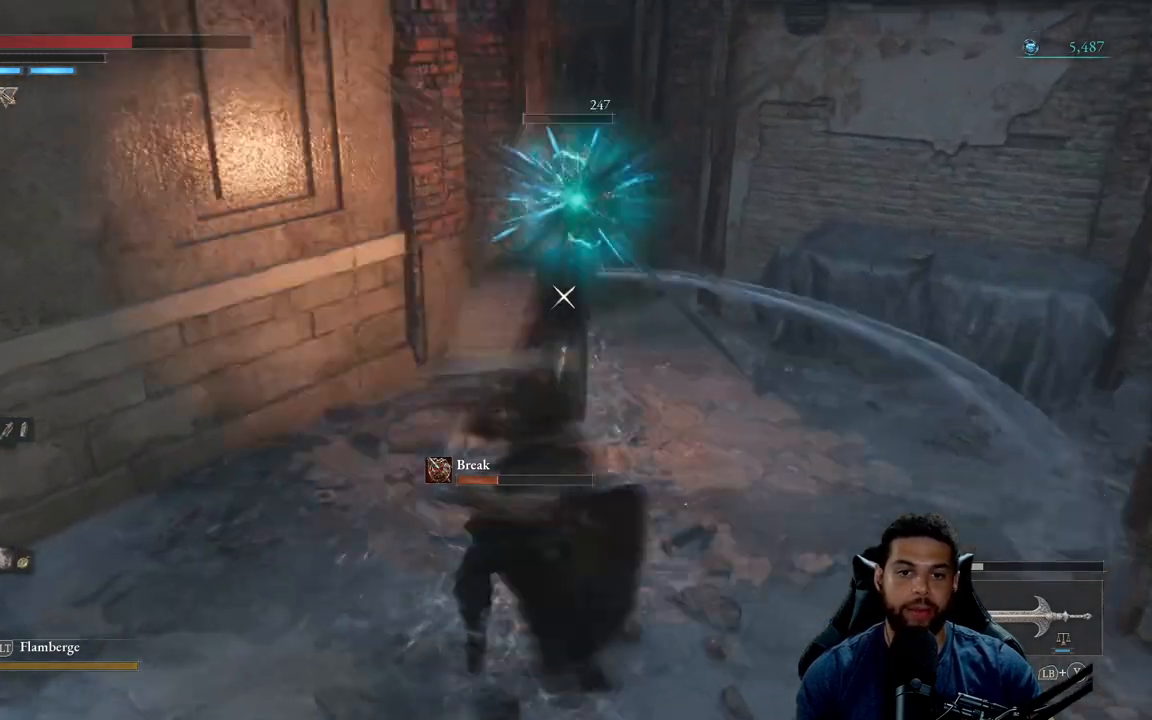
{"buttons": ["R3"], "left_stick": "center", "right_stick": "center", "events": [[217, "left_stick", "center"], [283, "left_stick", "down"], [383, "R3", "down"], [433, "left_stick", "center"]]}
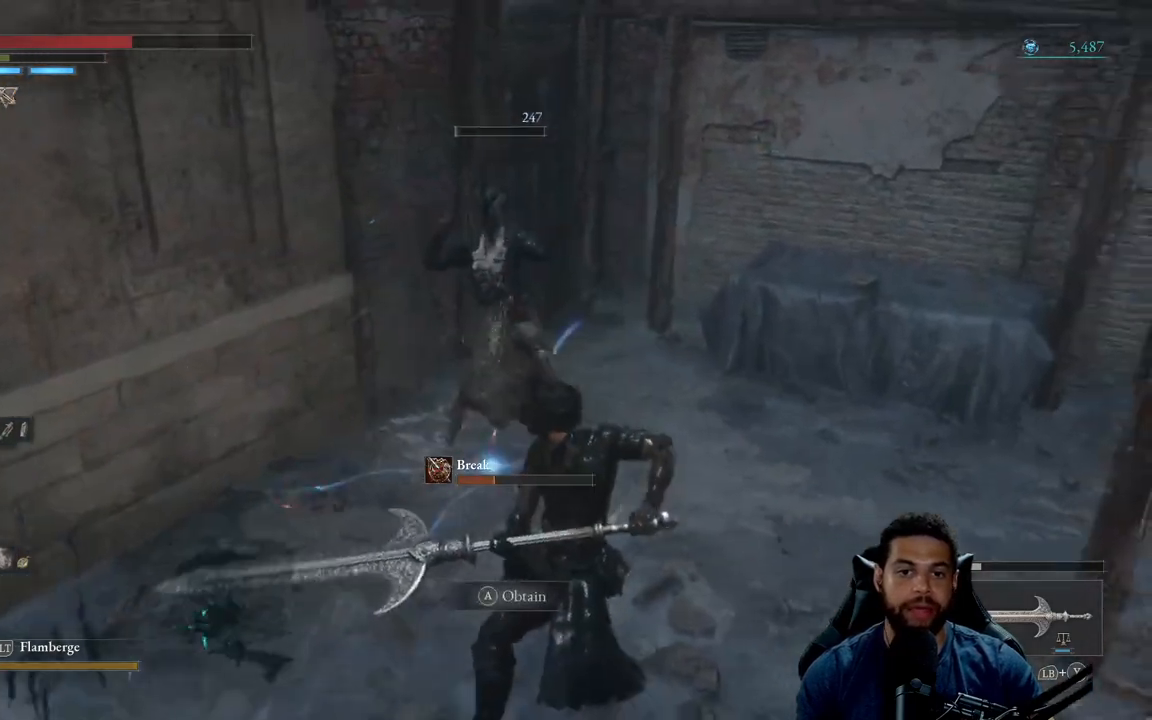
{"buttons": [], "left_stick": "up-right", "right_stick": "left", "events": [[17, "R3", "up"], [117, "left_stick", "up"], [200, "right_stick", "left"], [433, "left_stick", "up-right"], [433, "right_stick", "center"], [483, "right_stick", "left"]]}
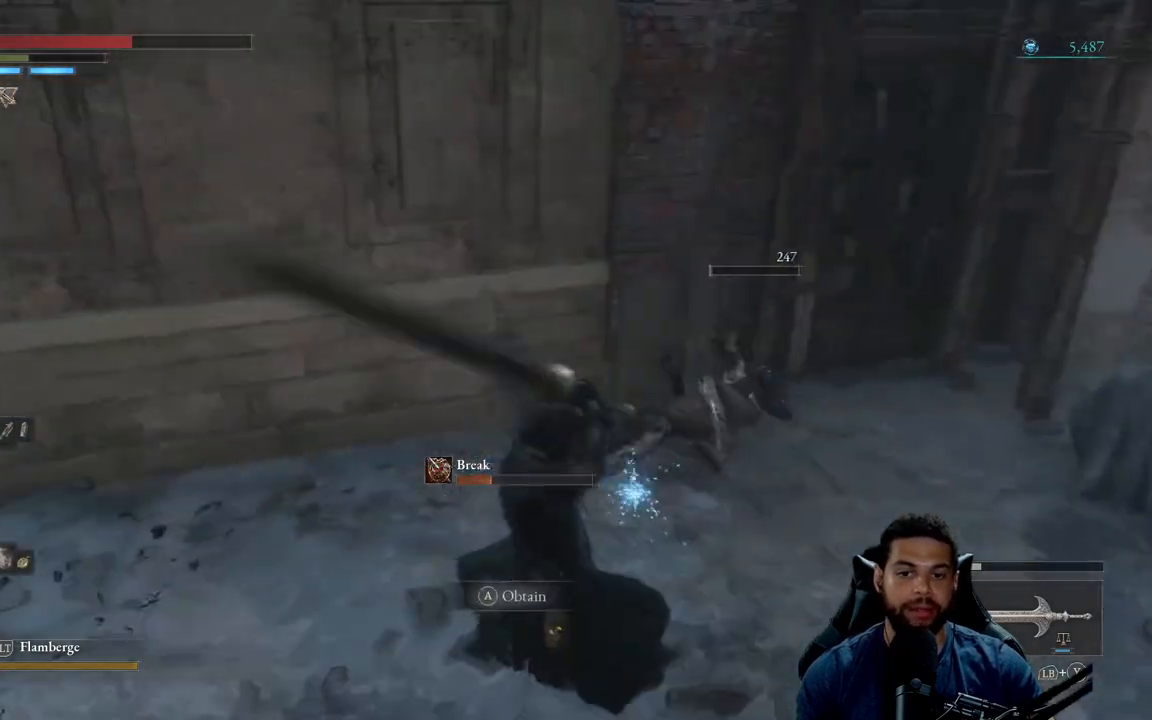
{"buttons": [], "left_stick": "up-right", "right_stick": "center", "events": [[200, "right_stick", "center"]]}
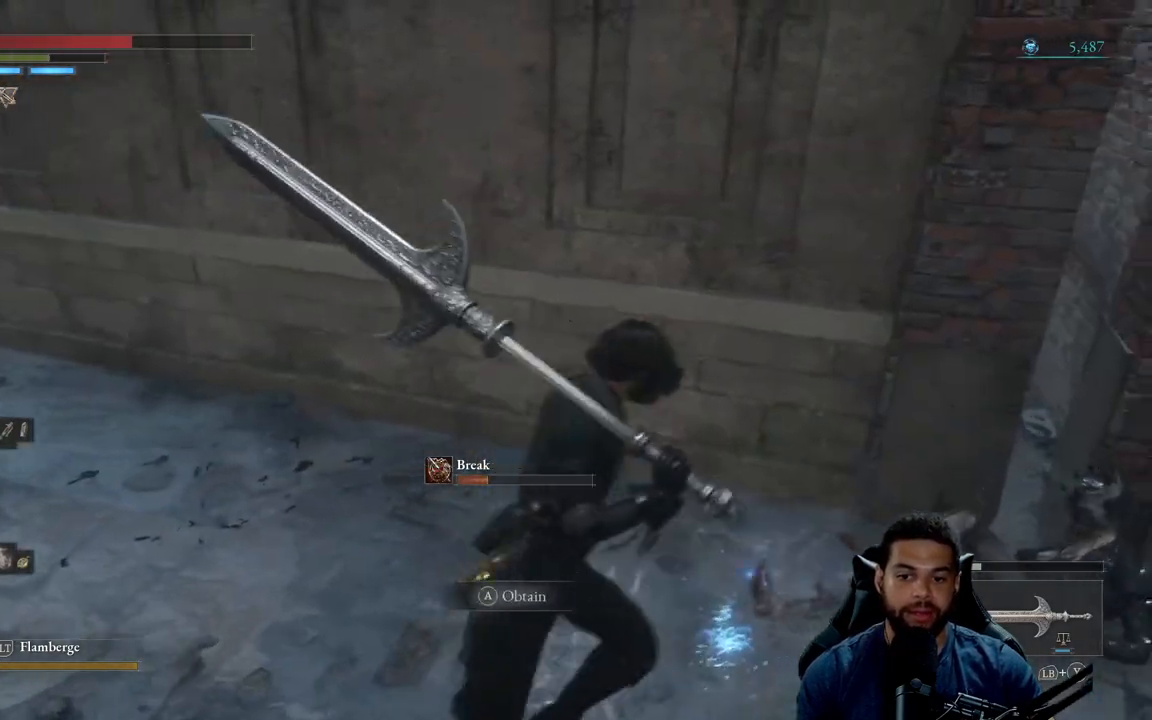
{"buttons": [], "left_stick": "left", "right_stick": "left", "events": [[117, "A", "down"], [200, "A", "up"], [233, "left_stick", "up-left"], [300, "right_stick", "left"], [350, "left_stick", "left"]]}
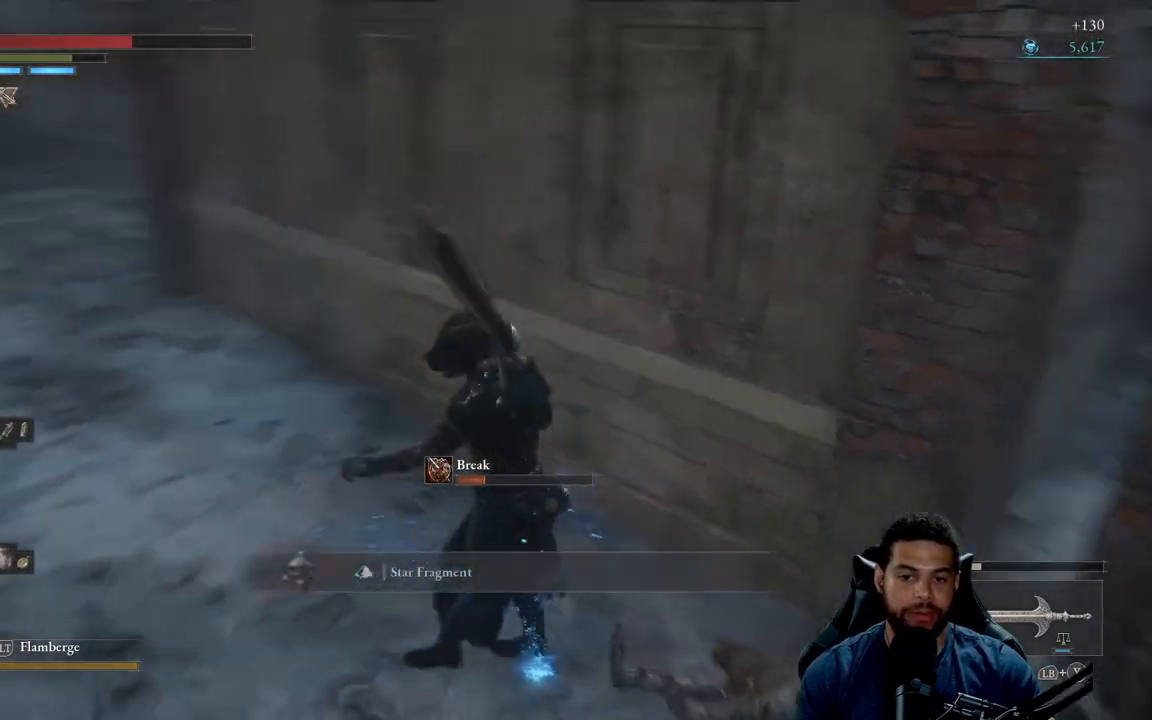
{"buttons": [], "left_stick": "up", "right_stick": "center", "events": [[83, "left_stick", "up-left"], [200, "right_stick", "center"], [283, "left_stick", "up"], [317, "A", "down"], [417, "A", "up"]]}
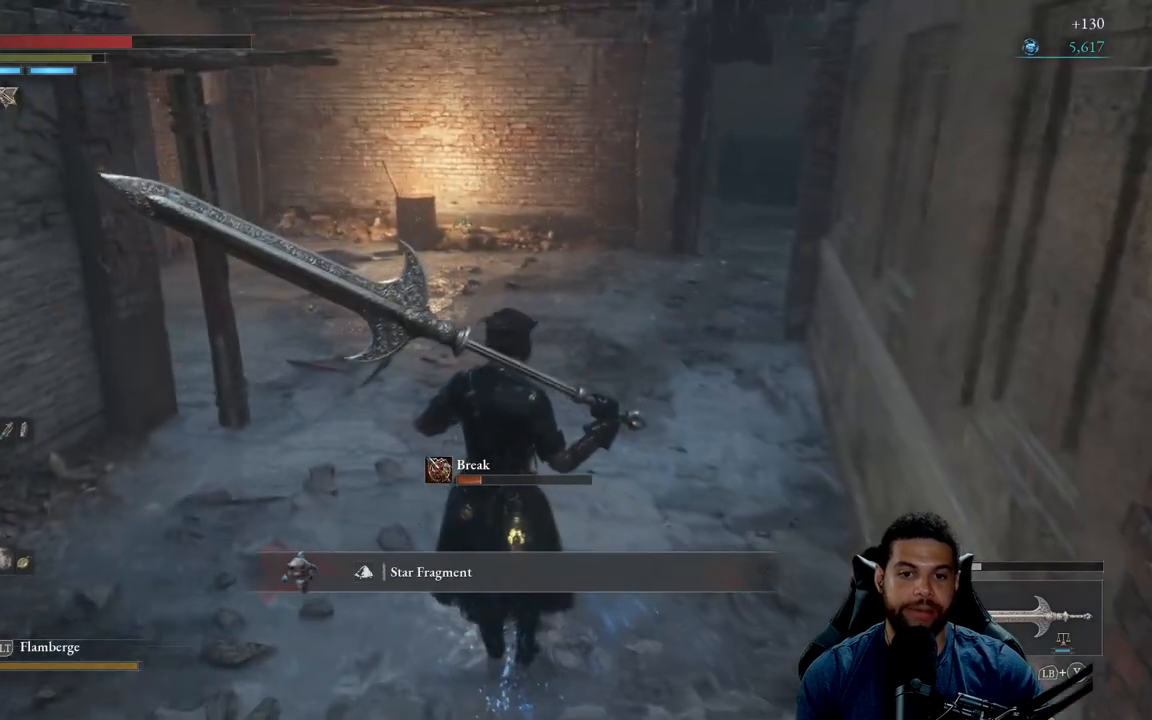
{"buttons": ["B"], "left_stick": "up", "right_stick": "center", "events": [[33, "right_stick", "up-left"], [183, "right_stick", "center"], [333, "B", "down"]]}
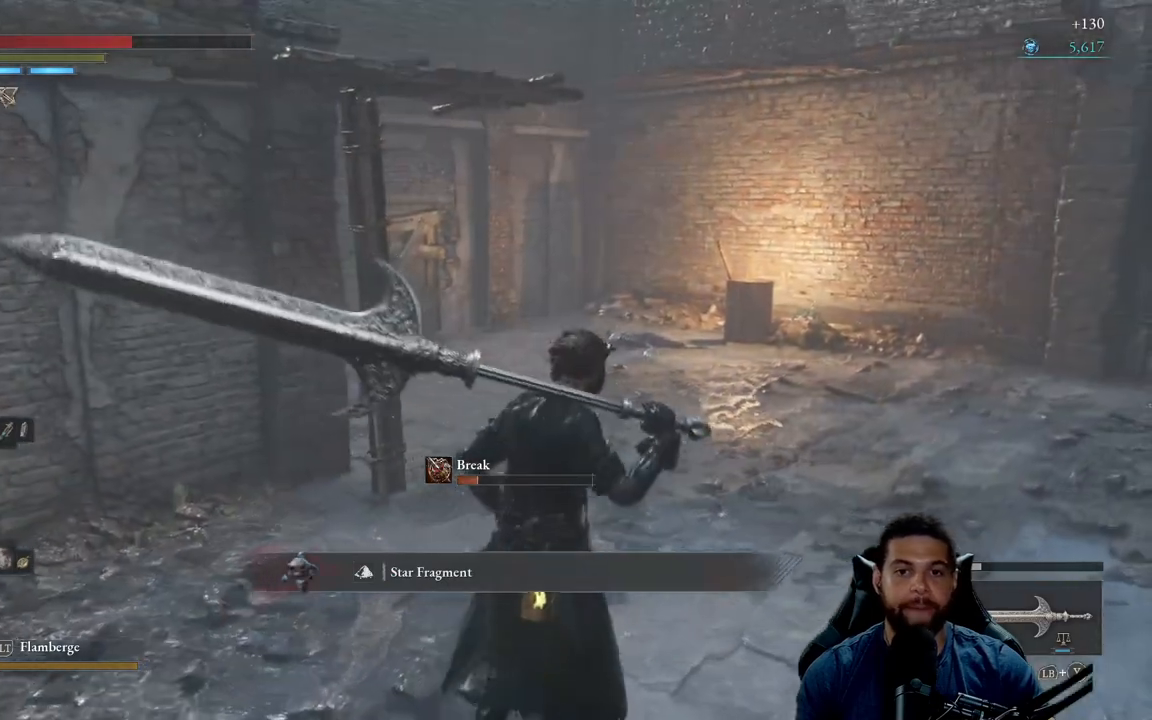
{"buttons": ["B"], "left_stick": "up-right", "right_stick": "center", "events": [[267, "right_stick", "left"], [350, "left_stick", "up-right"], [467, "right_stick", "center"]]}
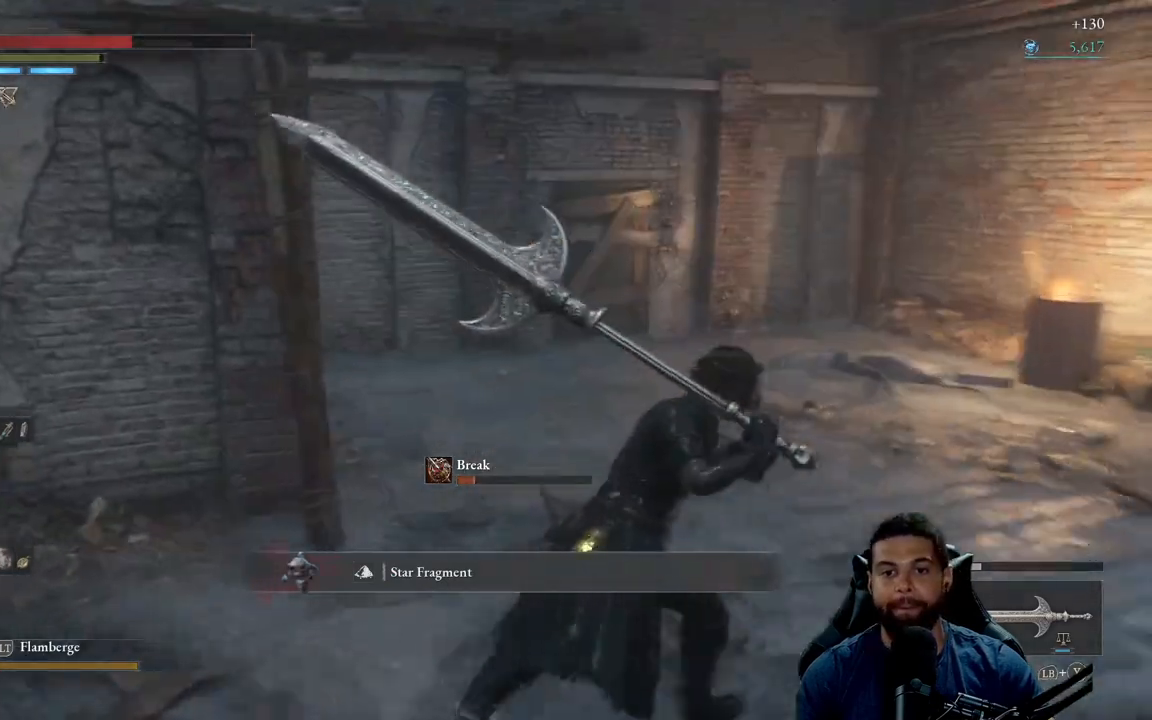
{"buttons": [], "left_stick": "center", "right_stick": "center", "events": [[267, "B", "up"], [467, "left_stick", "center"]]}
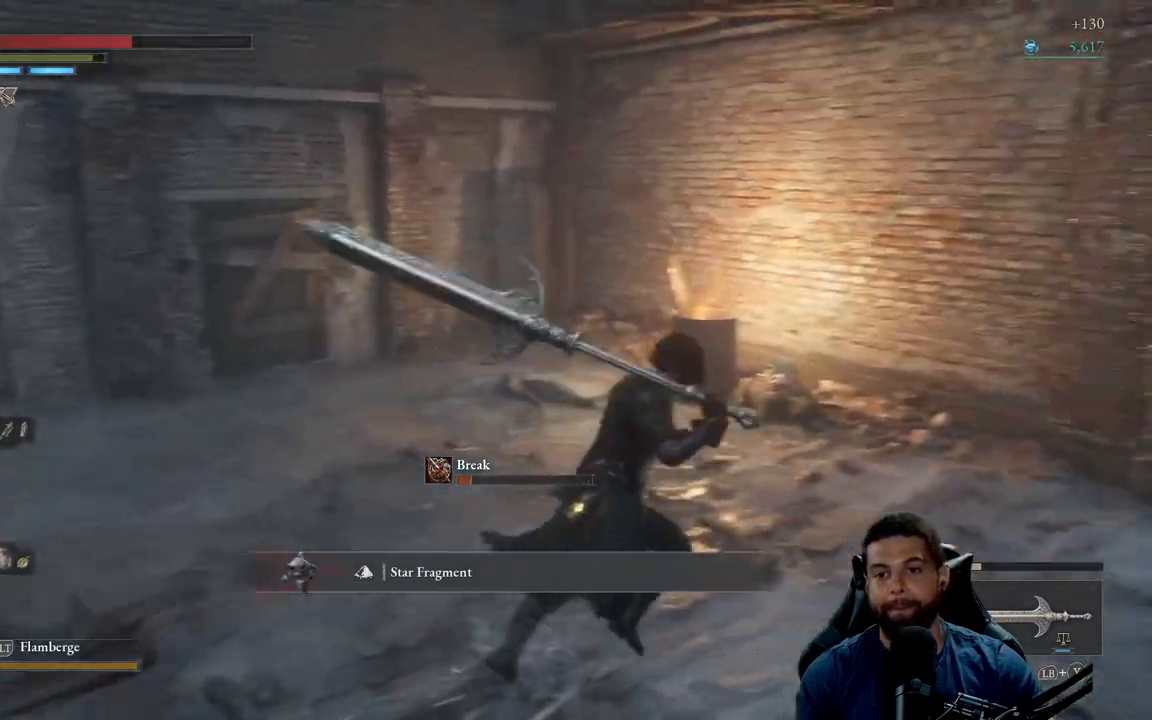
{"buttons": [], "left_stick": "center", "right_stick": "center", "events": [[33, "right_stick", "left"], [167, "right_stick", "center"]]}
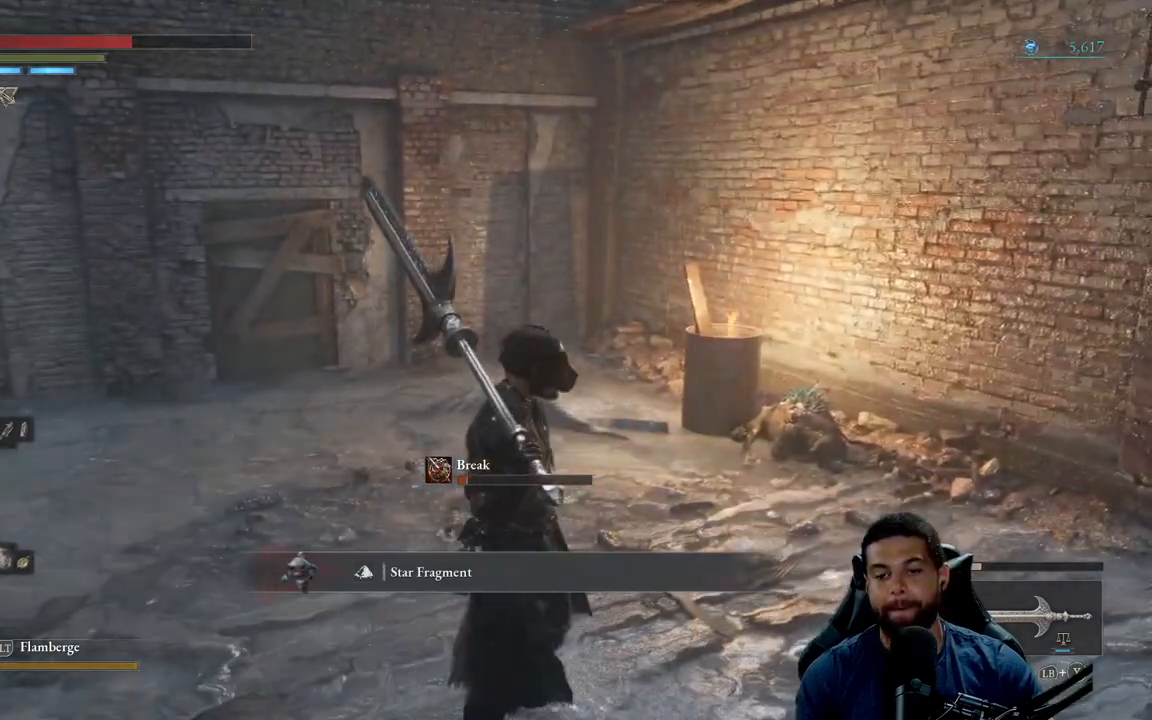
{"buttons": [], "left_stick": "center", "right_stick": "center", "events": []}
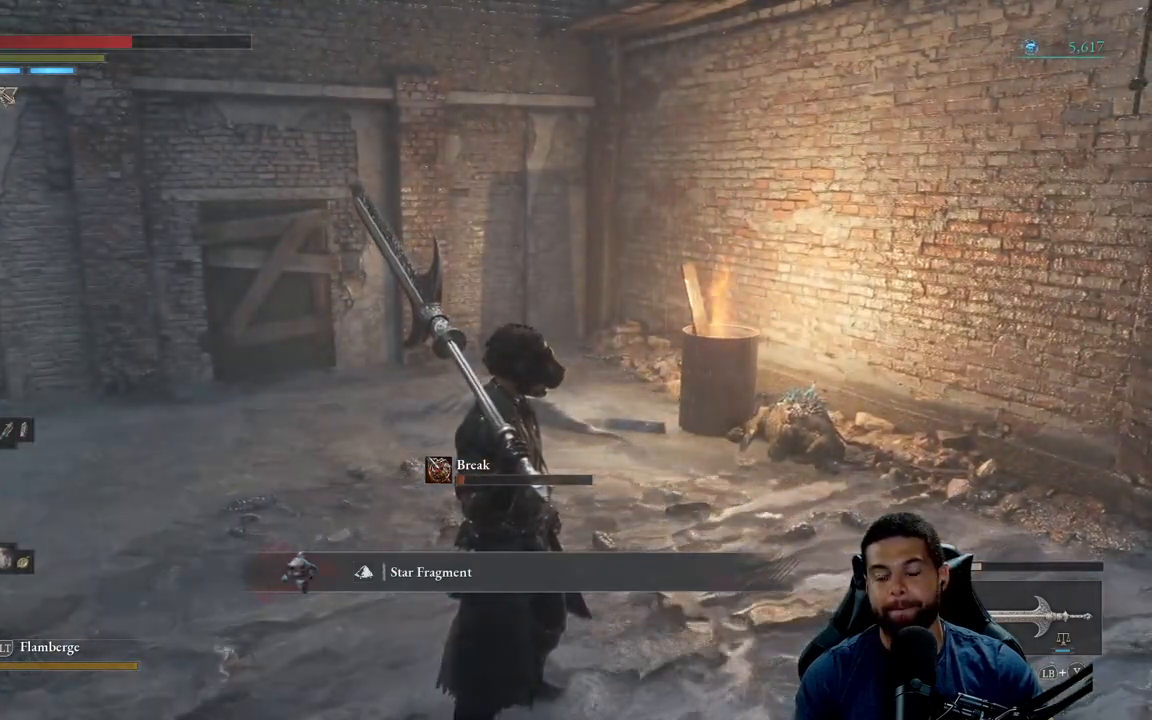
{"buttons": [], "left_stick": "center", "right_stick": "right", "events": [[167, "right_stick", "right"]]}
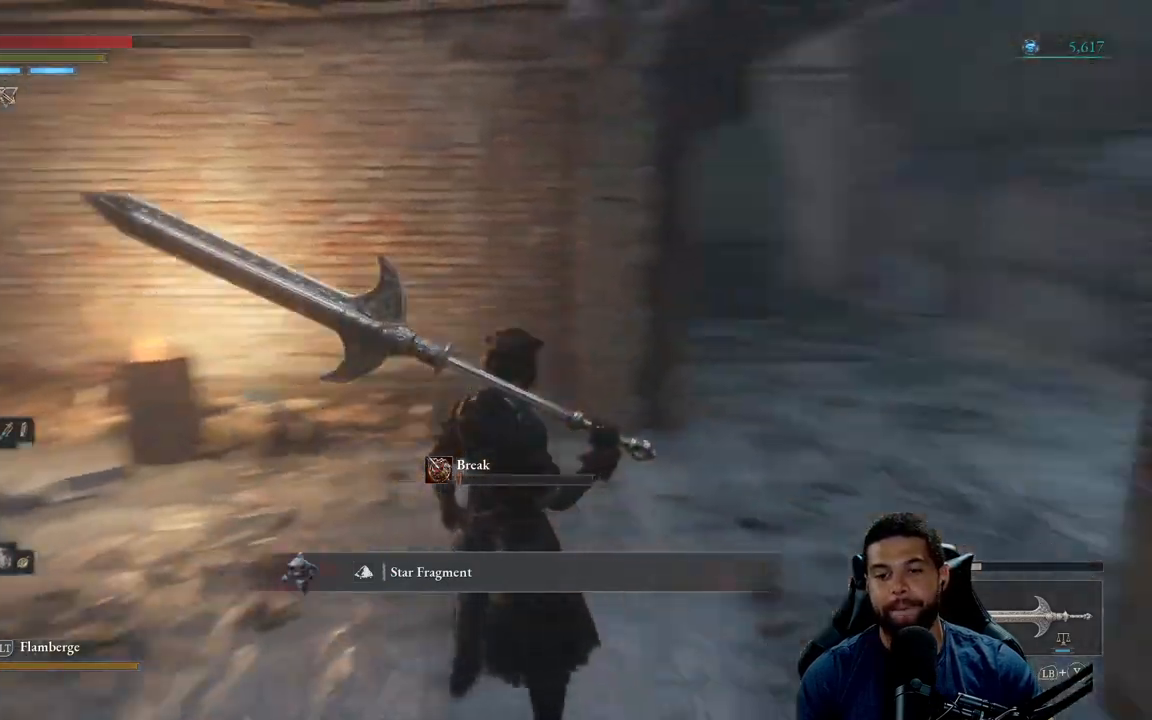
{"buttons": [], "left_stick": "up", "right_stick": "center", "events": [[200, "right_stick", "center"], [350, "left_stick", "up"], [350, "right_stick", "right"], [483, "right_stick", "center"]]}
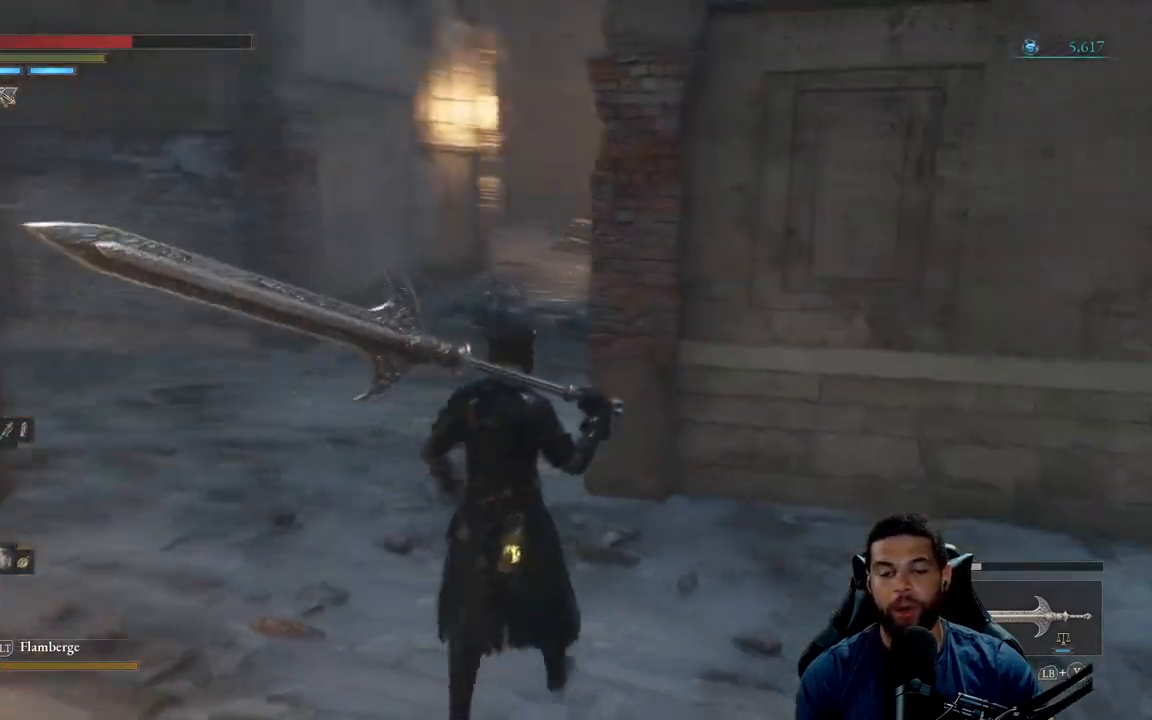
{"buttons": ["B"], "left_stick": "up", "right_stick": "center", "events": [[250, "B", "down"]]}
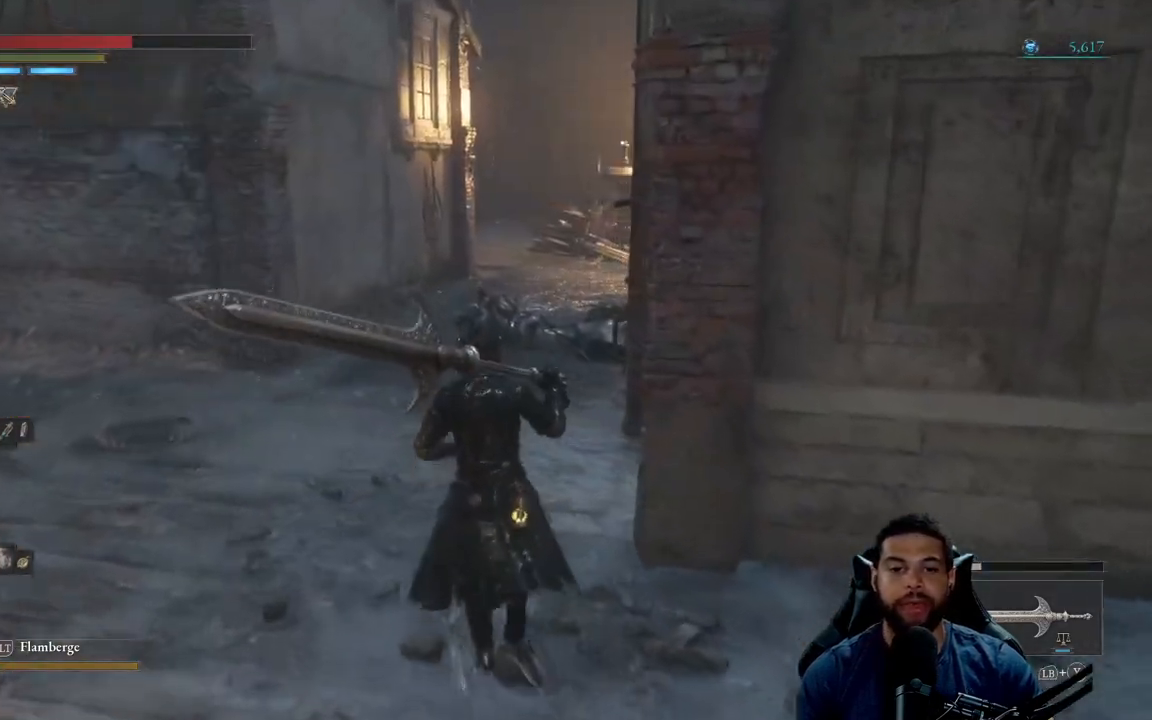
{"buttons": ["B"], "left_stick": "up", "right_stick": "center", "events": [[183, "left_stick", "up-left"], [200, "right_stick", "left"], [317, "right_stick", "center"], [433, "left_stick", "up"]]}
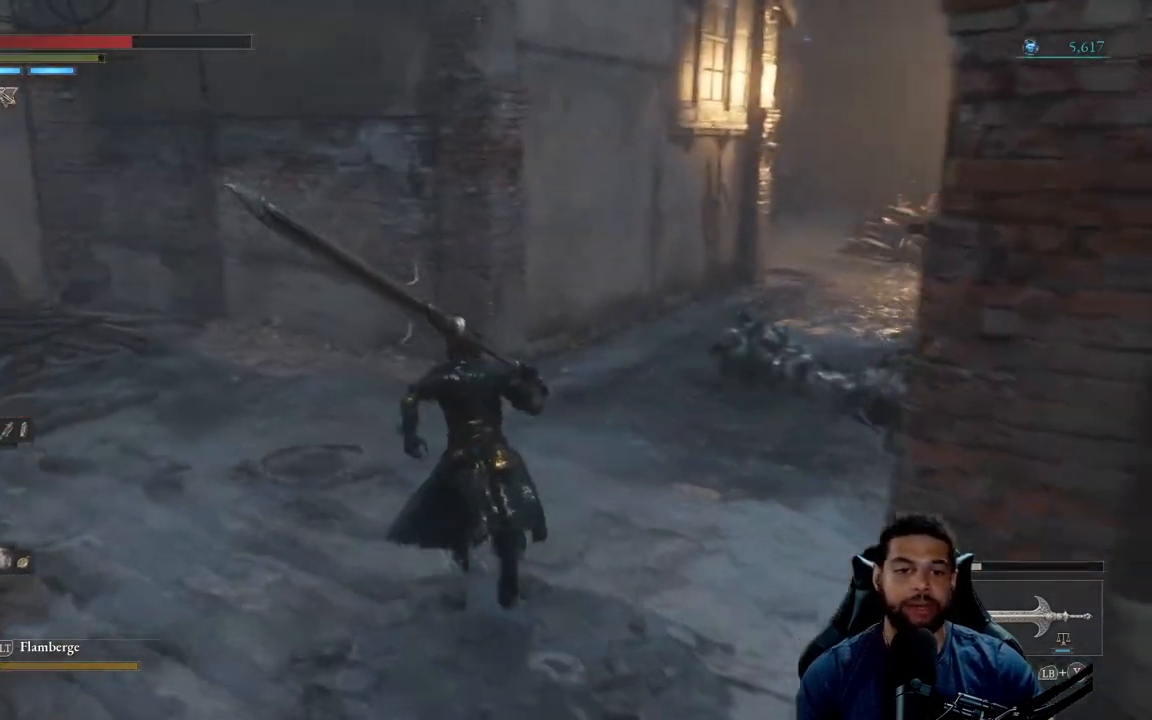
{"buttons": [], "left_stick": "up-left", "right_stick": "center", "events": [[283, "B", "up"], [317, "left_stick", "up-left"]]}
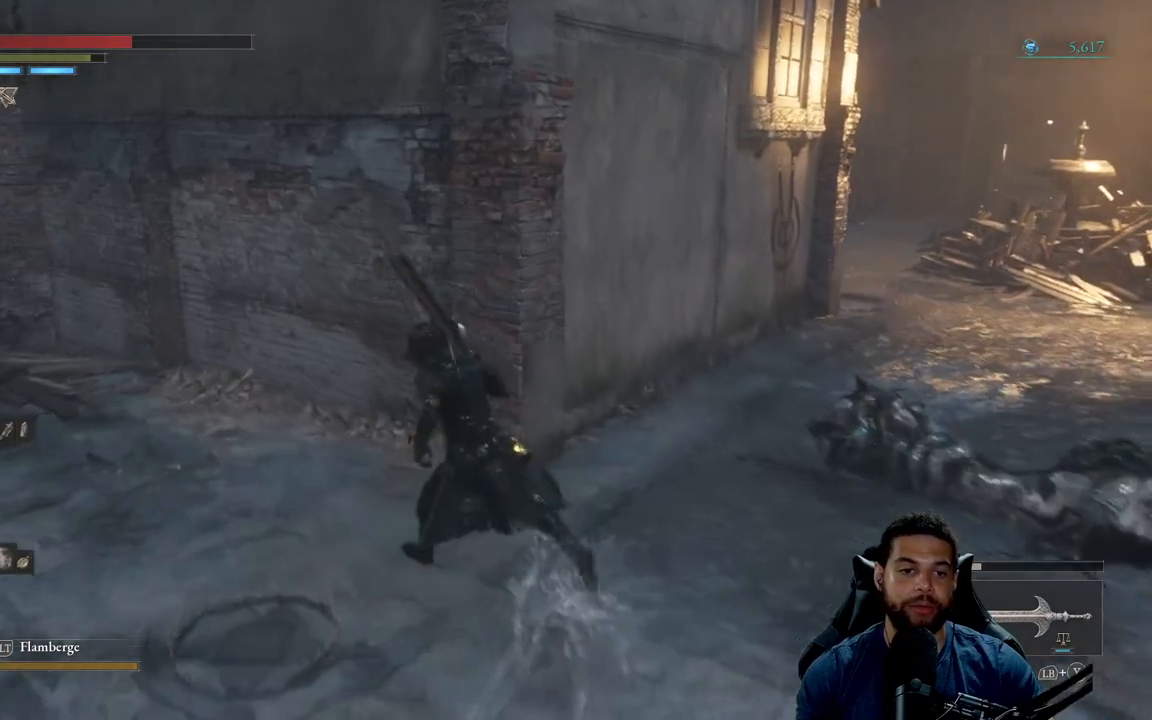
{"buttons": [], "left_stick": "left", "right_stick": "center", "events": [[183, "left_stick", "left"], [183, "right_stick", "left"], [317, "right_stick", "center"]]}
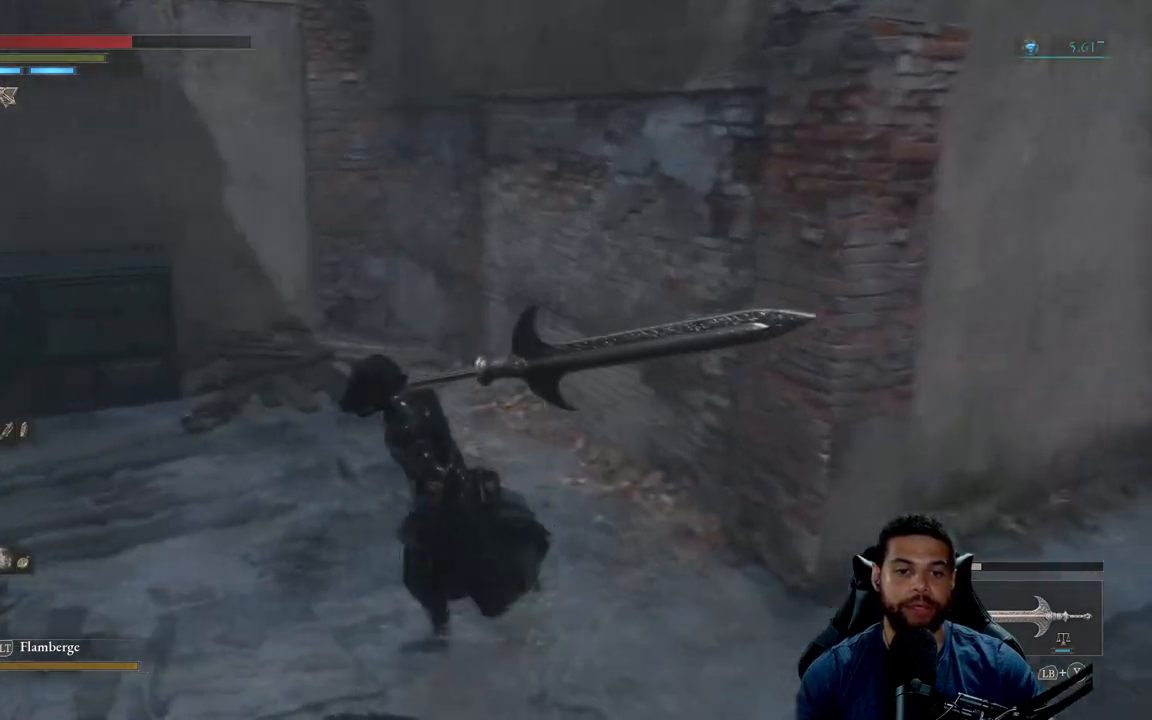
{"buttons": [], "left_stick": "right", "right_stick": "right", "events": [[50, "left_stick", "down"], [150, "left_stick", "right"], [450, "right_stick", "right"]]}
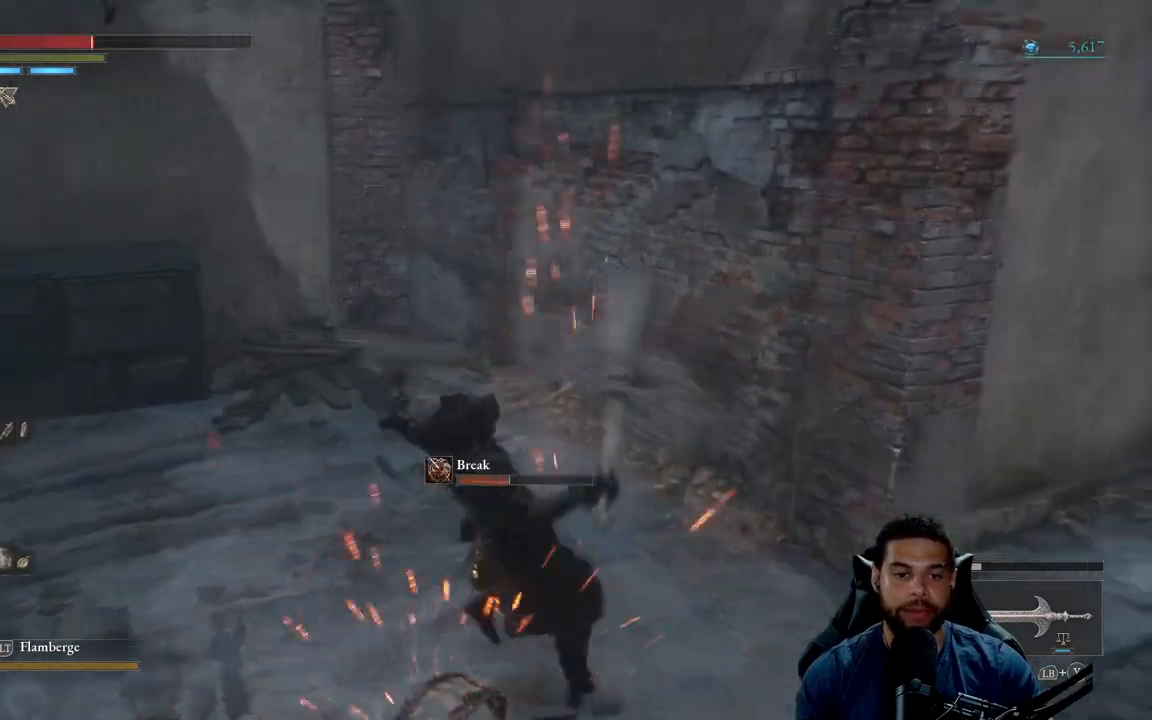
{"buttons": [], "left_stick": "up-right", "right_stick": "center", "events": [[183, "left_stick", "up-right"], [217, "right_stick", "center"]]}
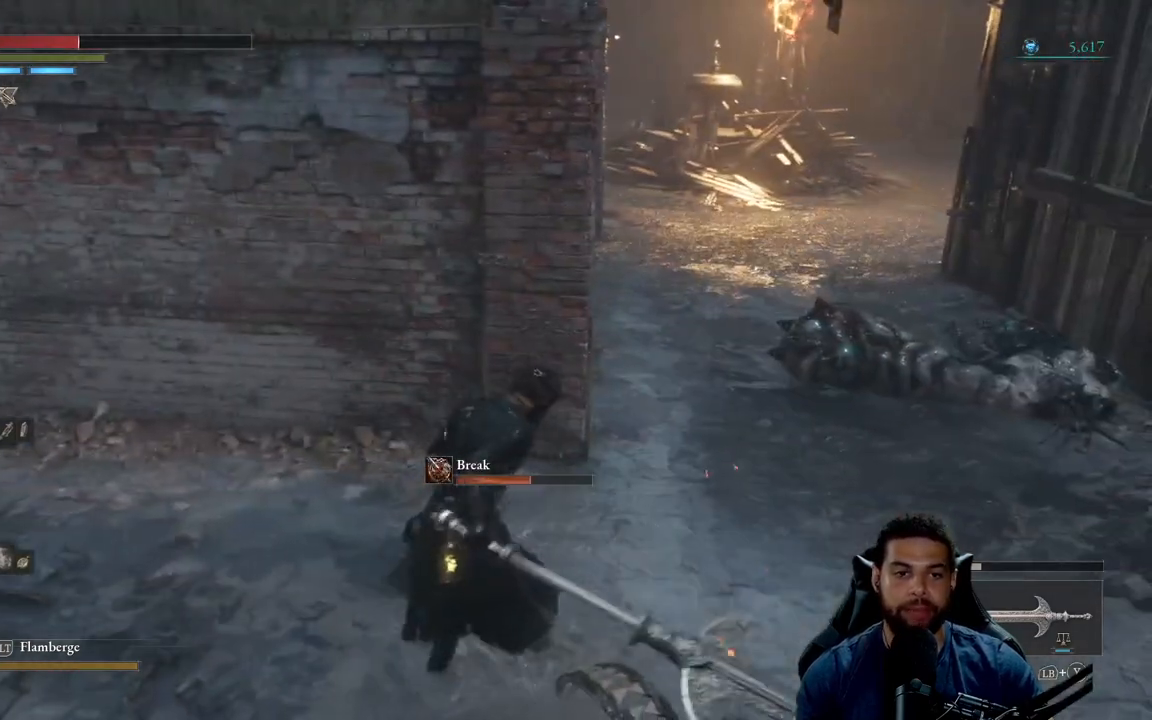
{"buttons": [], "left_stick": "up-right", "right_stick": "center", "events": [[67, "B", "down"], [150, "B", "up"]]}
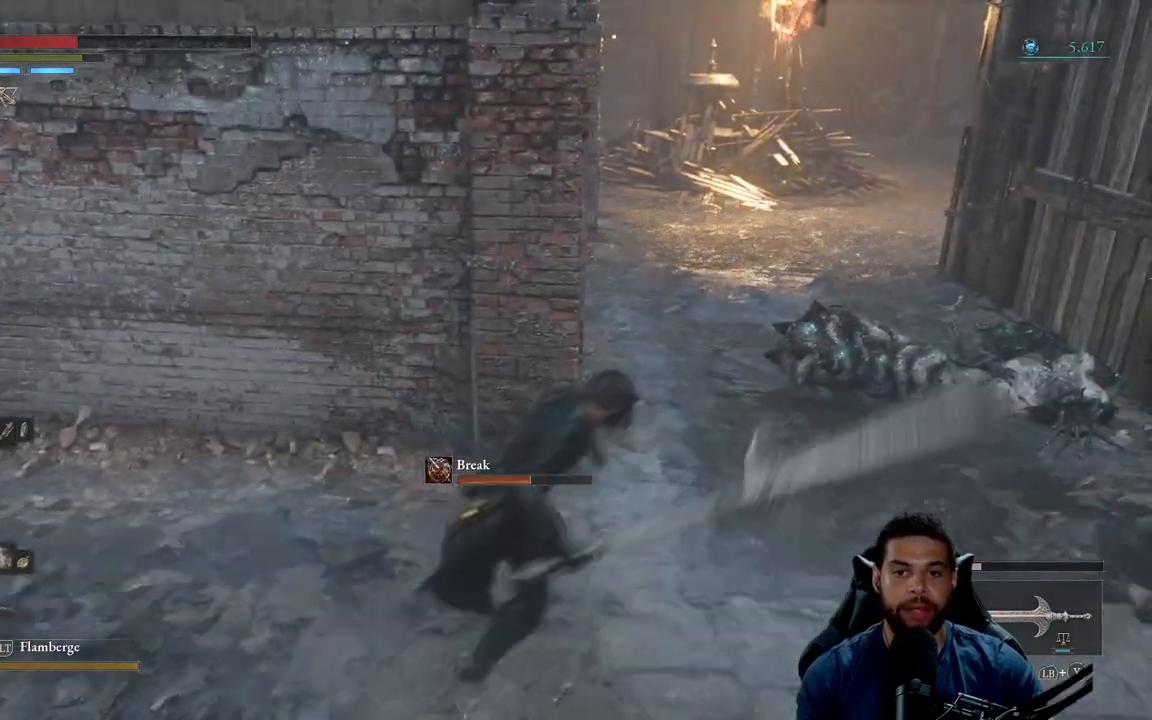
{"buttons": ["B"], "left_stick": "up", "right_stick": "center", "events": [[100, "right_stick", "right"], [200, "right_stick", "center"], [317, "left_stick", "up"], [333, "B", "down"]]}
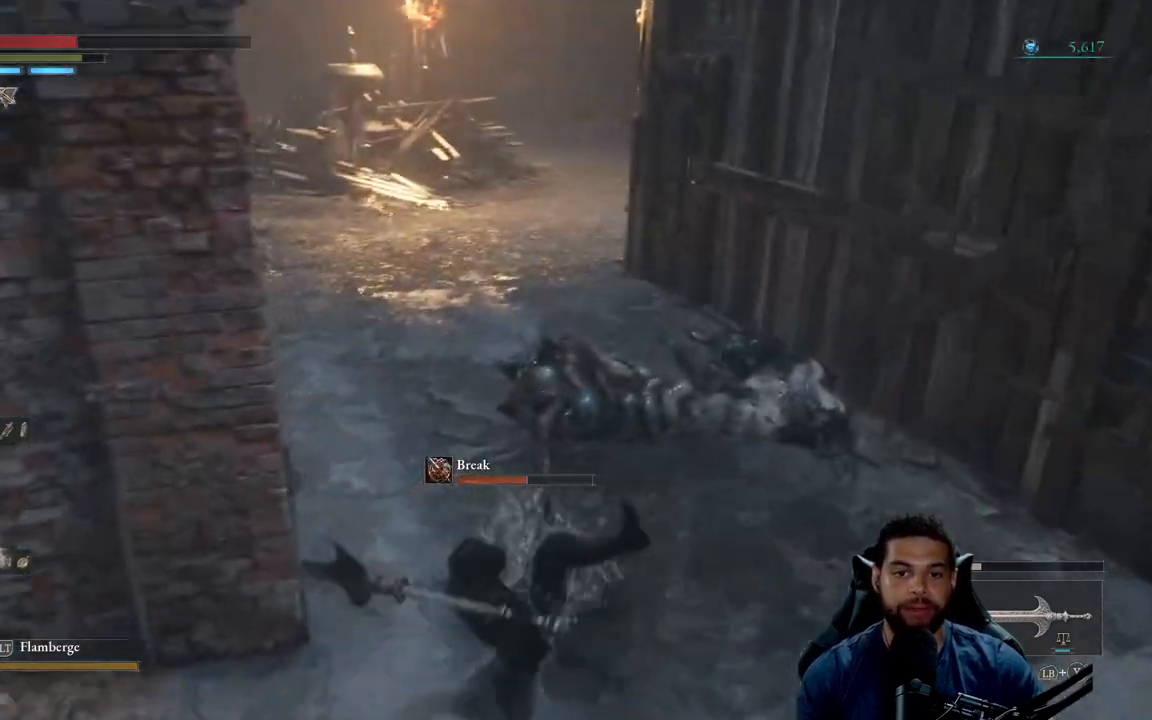
{"buttons": ["B"], "left_stick": "up", "right_stick": "center", "events": []}
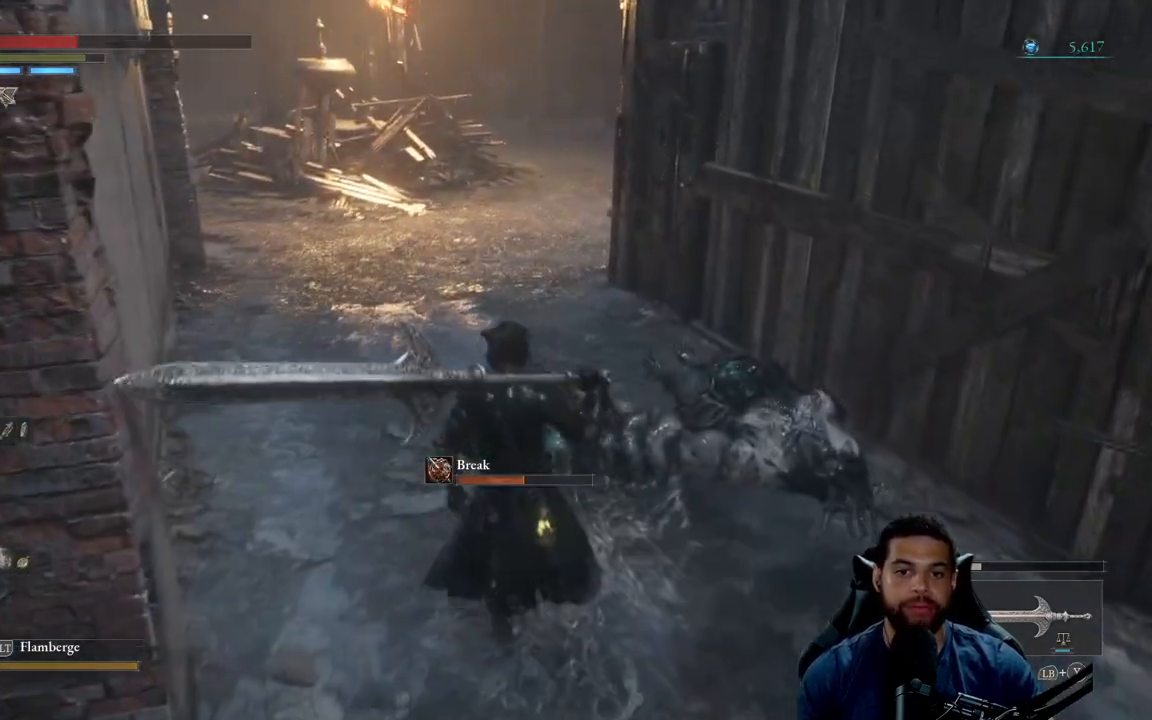
{"buttons": [], "left_stick": "up", "right_stick": "center", "events": [[333, "B", "up"]]}
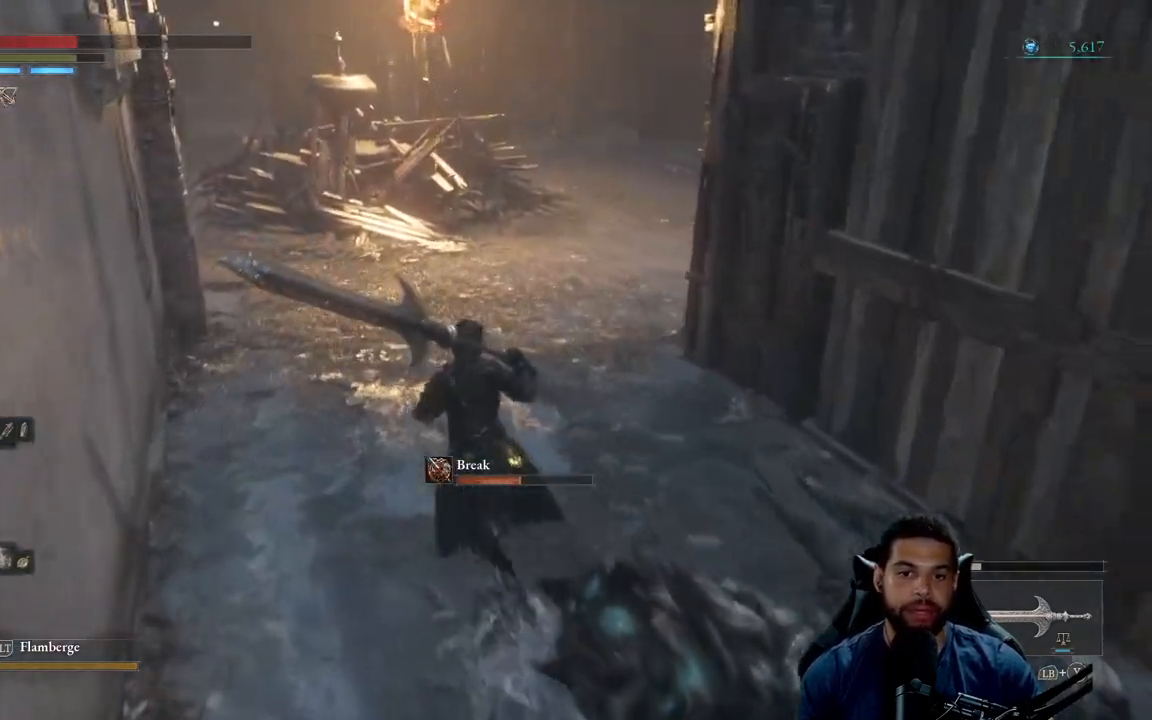
{"buttons": [], "left_stick": "up", "right_stick": "center", "events": [[150, "right_stick", "left"], [300, "right_stick", "center"]]}
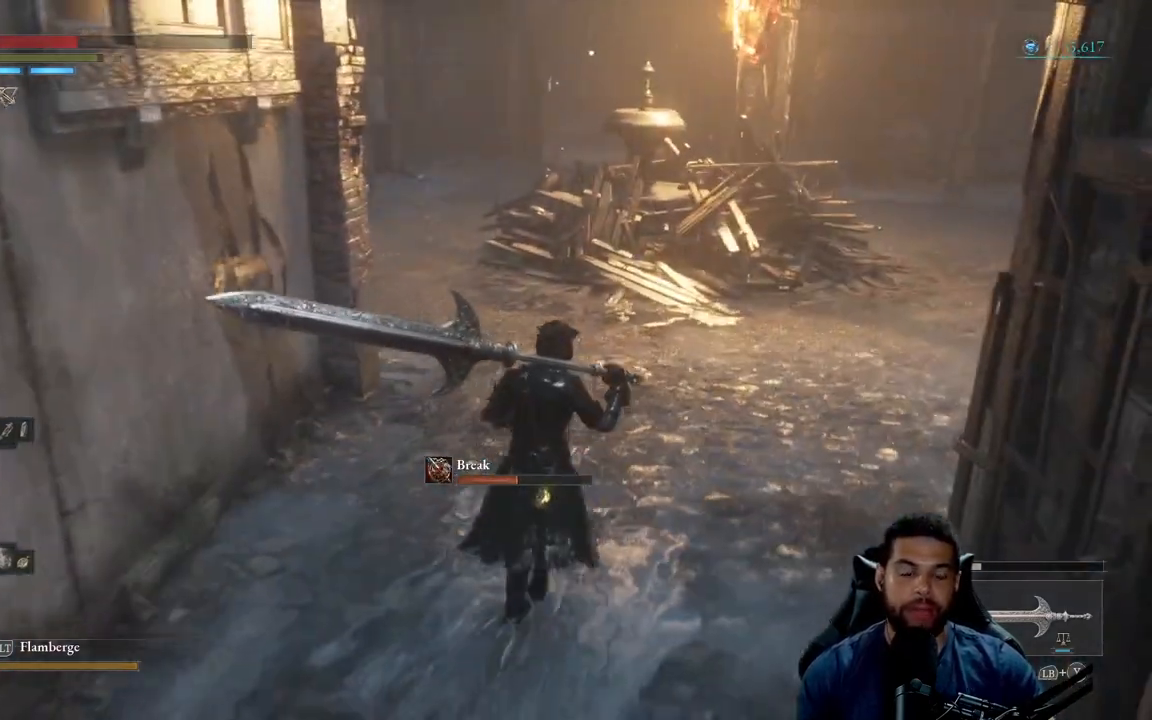
{"buttons": [], "left_stick": "up", "right_stick": "center", "events": []}
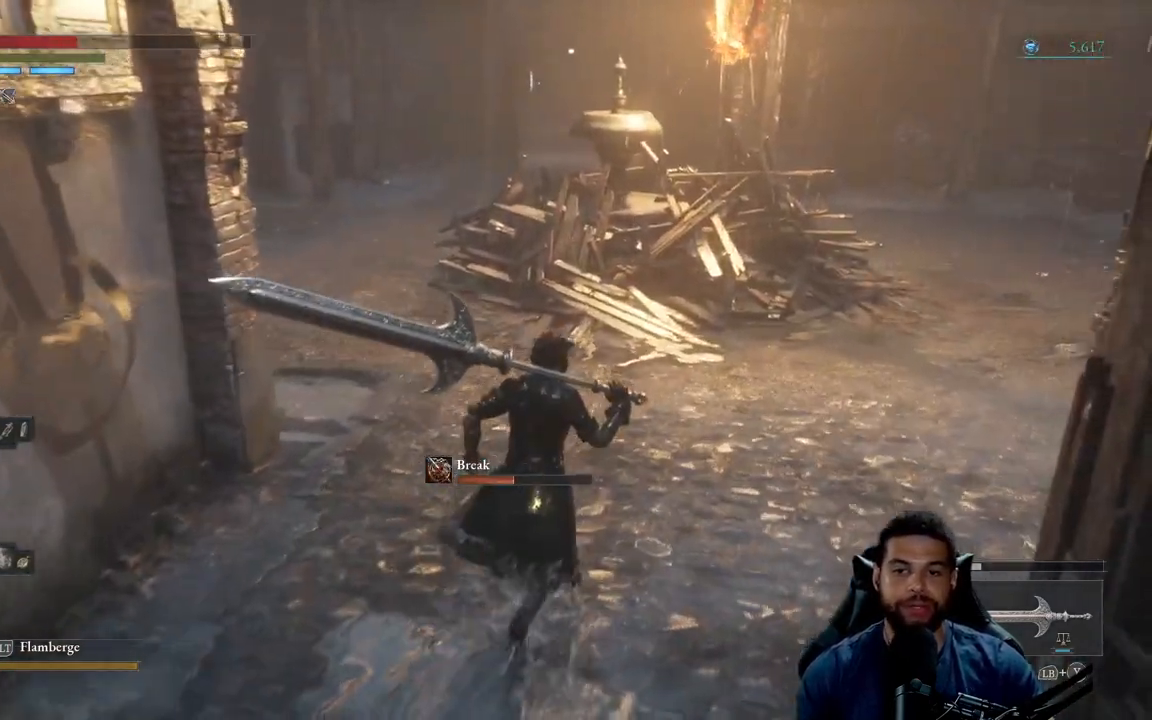
{"buttons": [], "left_stick": "up", "right_stick": "left", "events": [[200, "right_stick", "up-left"], [383, "right_stick", "center"], [467, "right_stick", "left"]]}
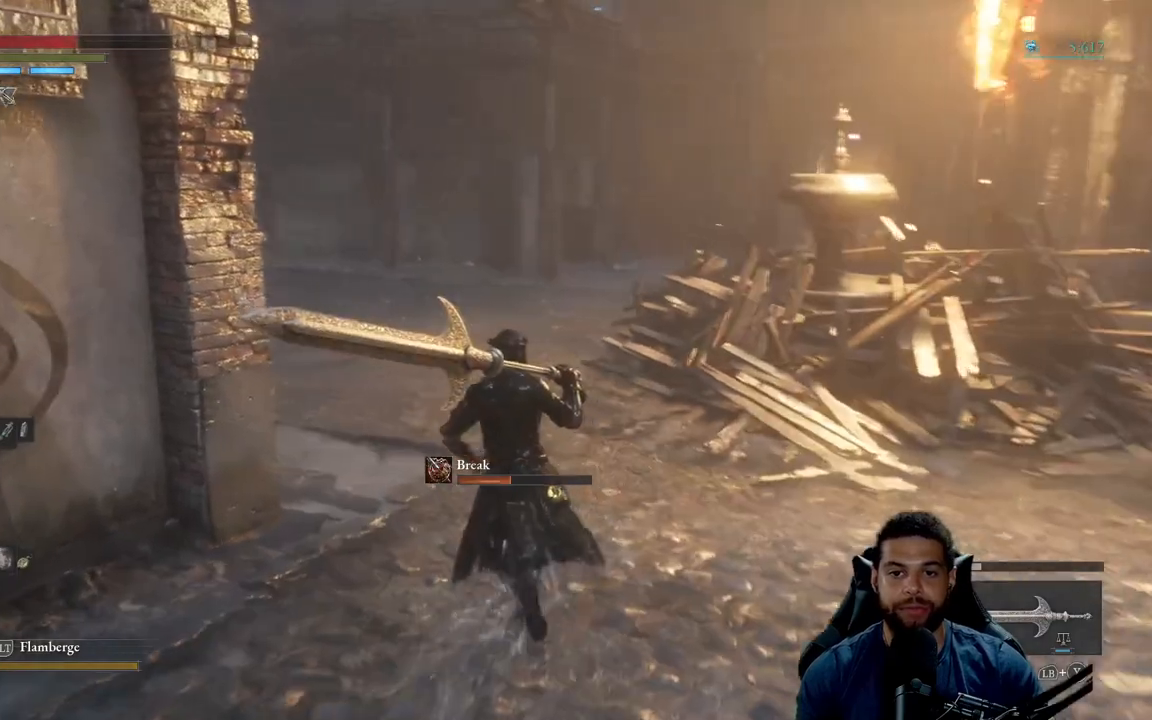
{"buttons": [], "left_stick": "up", "right_stick": "center", "events": [[117, "right_stick", "center"]]}
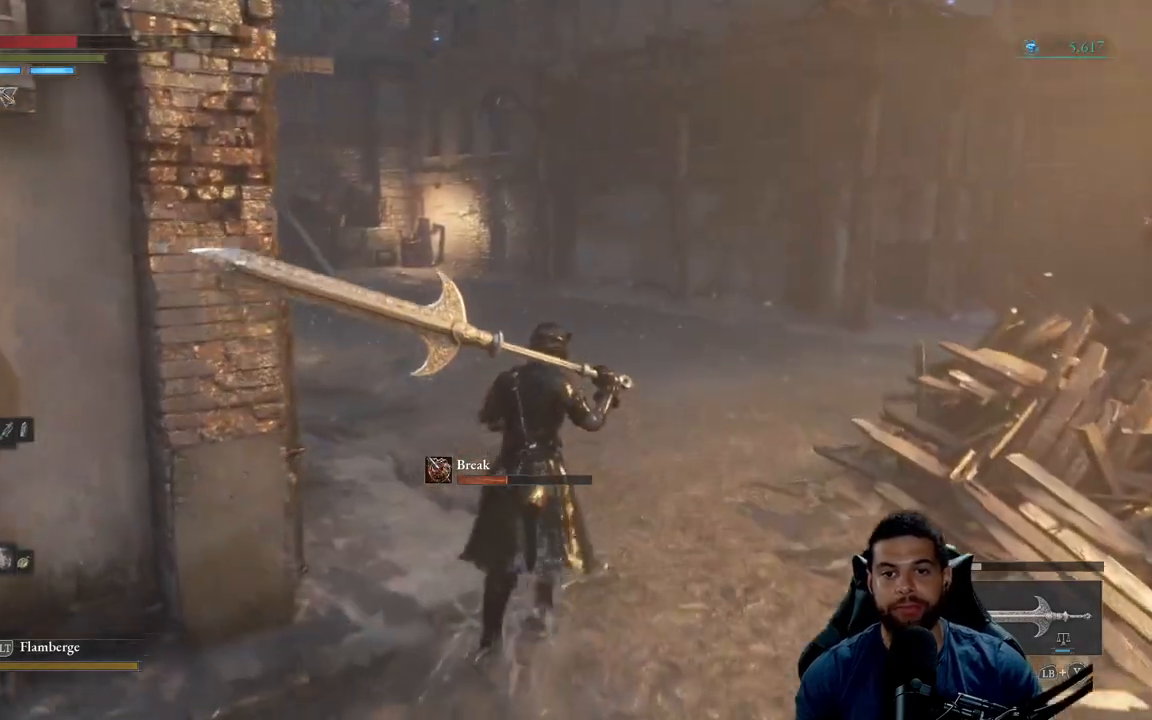
{"buttons": [], "left_stick": "up", "right_stick": "right", "events": [[500, "right_stick", "right"]]}